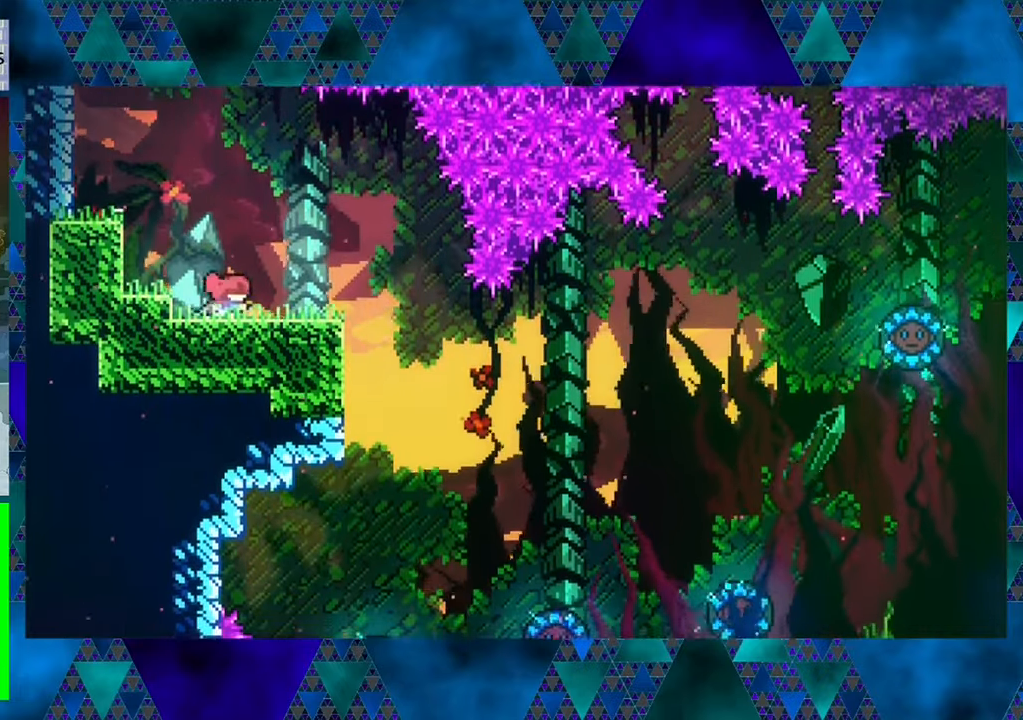
Gameplay with a controller (Nintendo layout); each line is a JSON object with the inputs held at the frame after it. "events" lists button and stick changes between this image and that frame as [ms after this image, input, new state], when the widget could be followed in between. Not read: L3 R3 right_stick.
{"buttons": ["DPAD_RIGHT"], "left_stick": "center", "events": []}
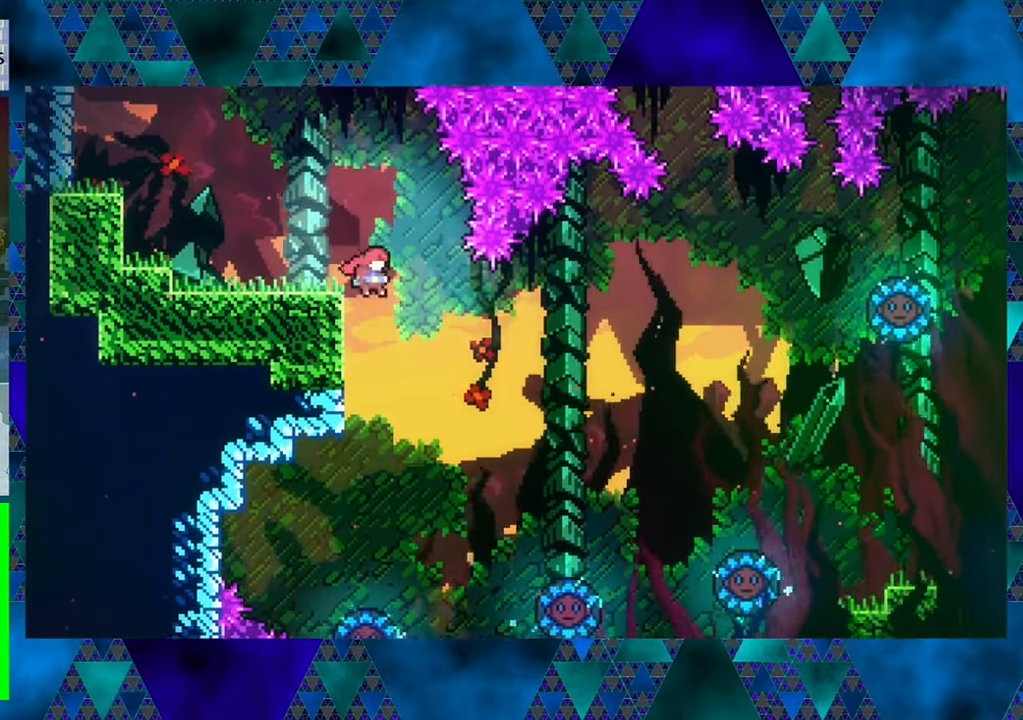
{"buttons": [], "left_stick": "center", "events": [[150, "DPAD_RIGHT", "up"], [333, "DPAD_LEFT", "down"], [500, "DPAD_LEFT", "up"]]}
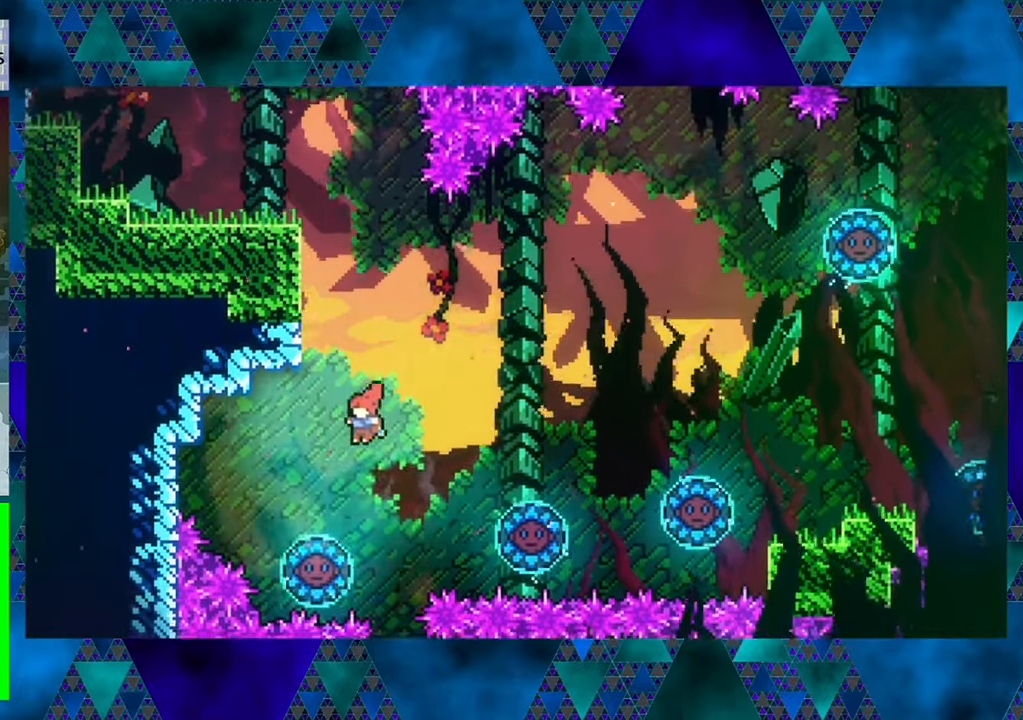
{"buttons": ["DPAD_RIGHT"], "left_stick": "center", "events": [[317, "DPAD_RIGHT", "down"]]}
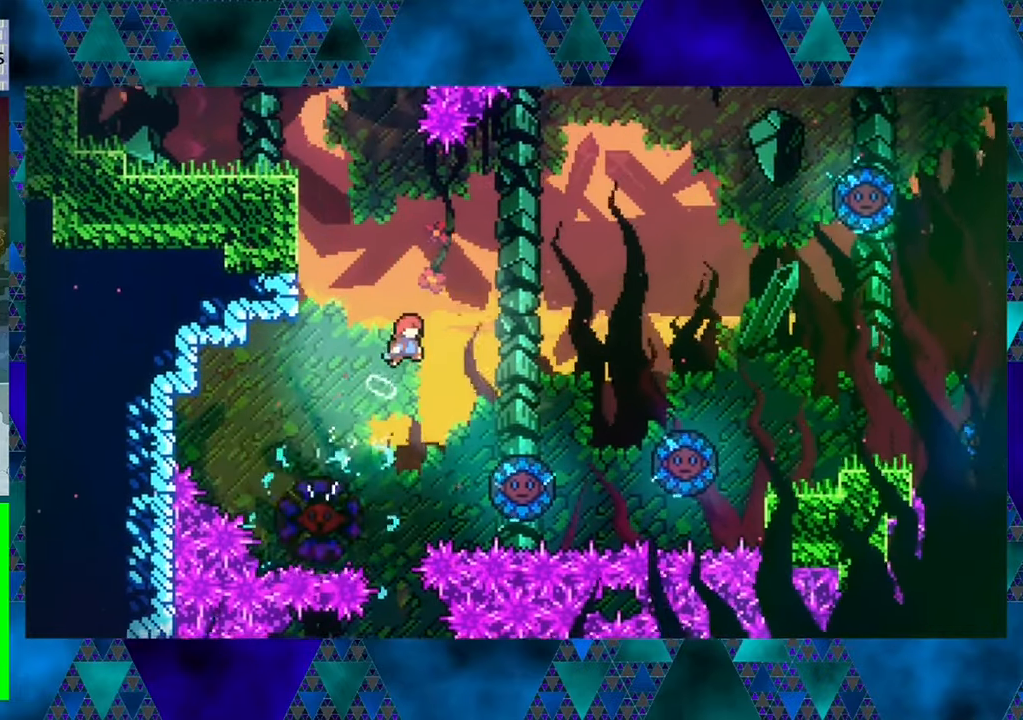
{"buttons": ["DPAD_RIGHT"], "left_stick": "center", "events": []}
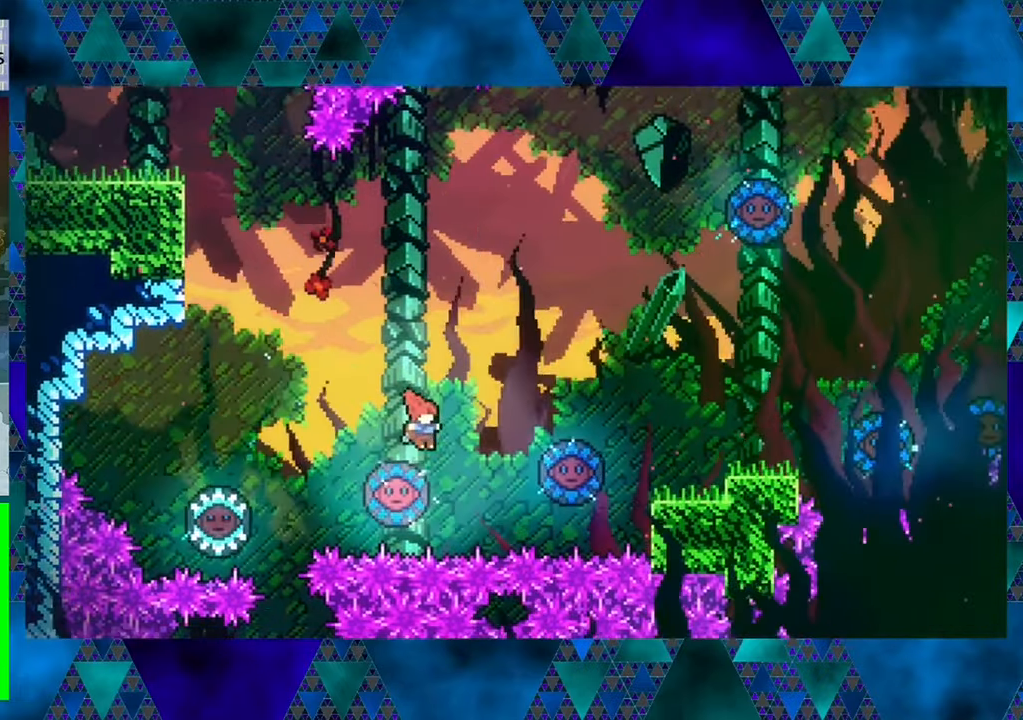
{"buttons": [], "left_stick": "center", "events": [[150, "DPAD_RIGHT", "up"], [233, "DPAD_RIGHT", "down"], [450, "DPAD_RIGHT", "up"]]}
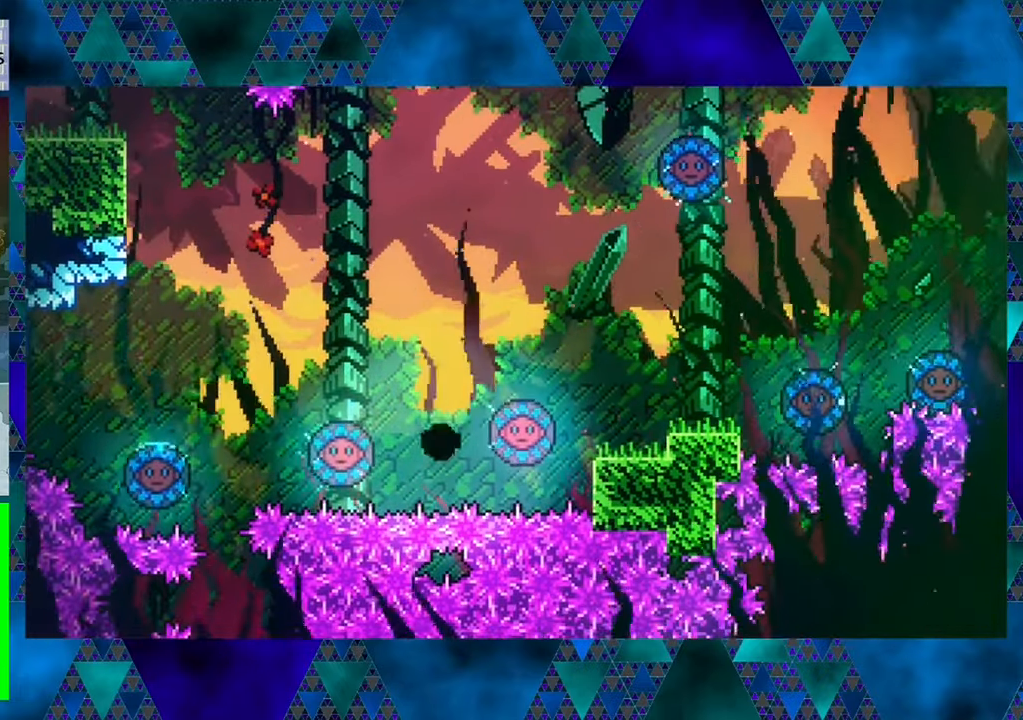
{"buttons": [], "left_stick": "center", "events": []}
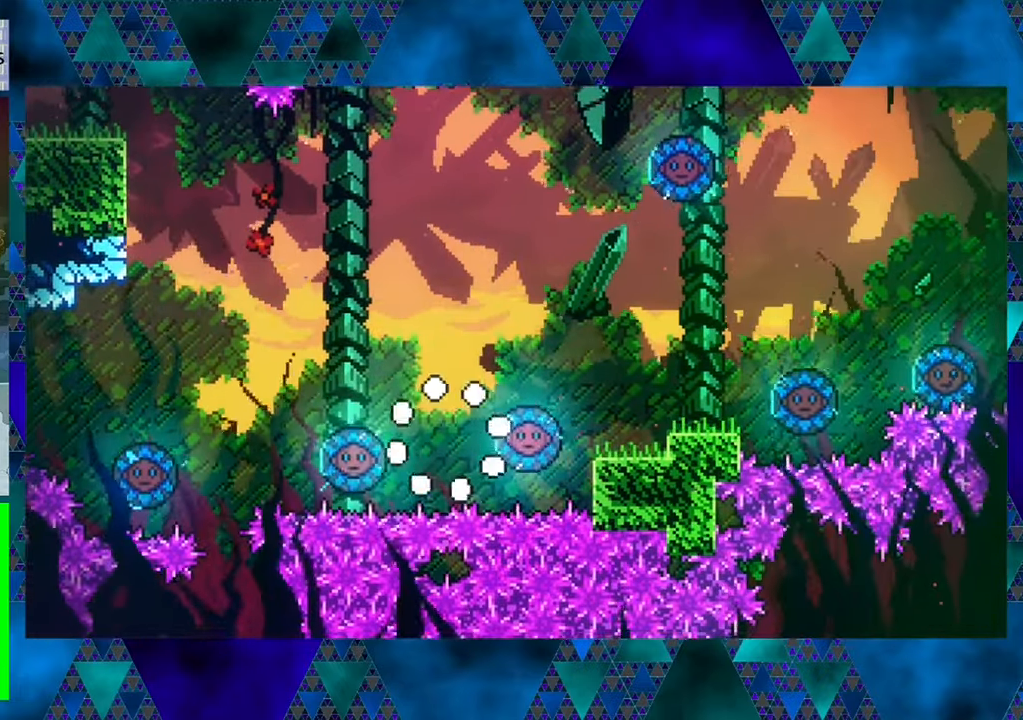
{"buttons": [], "left_stick": "center", "events": []}
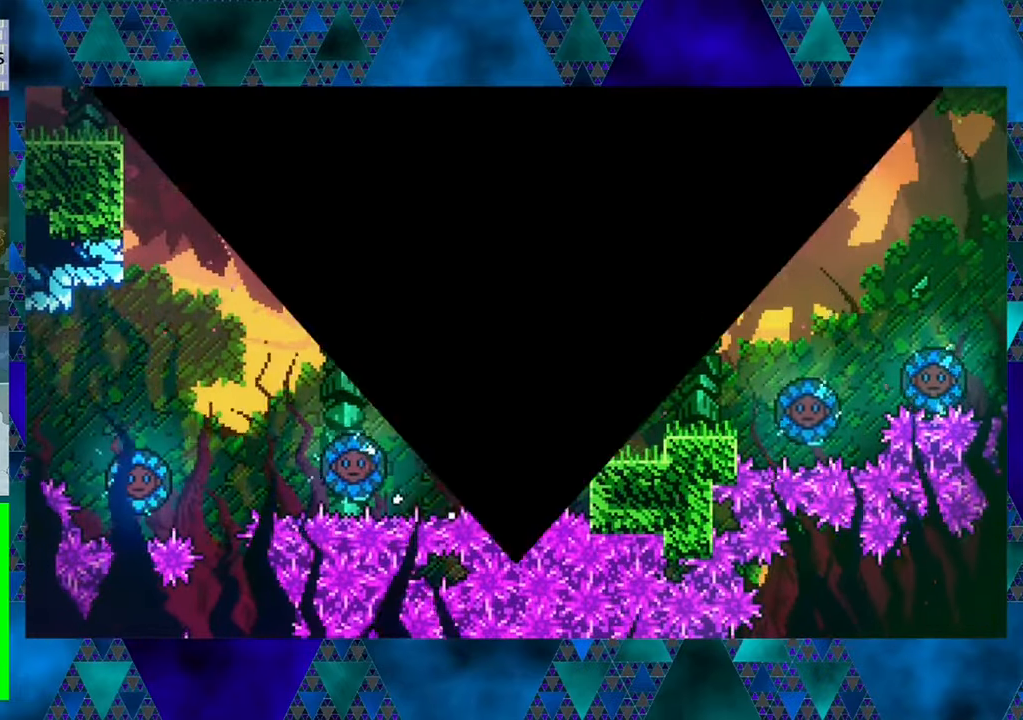
{"buttons": [], "left_stick": "center", "events": []}
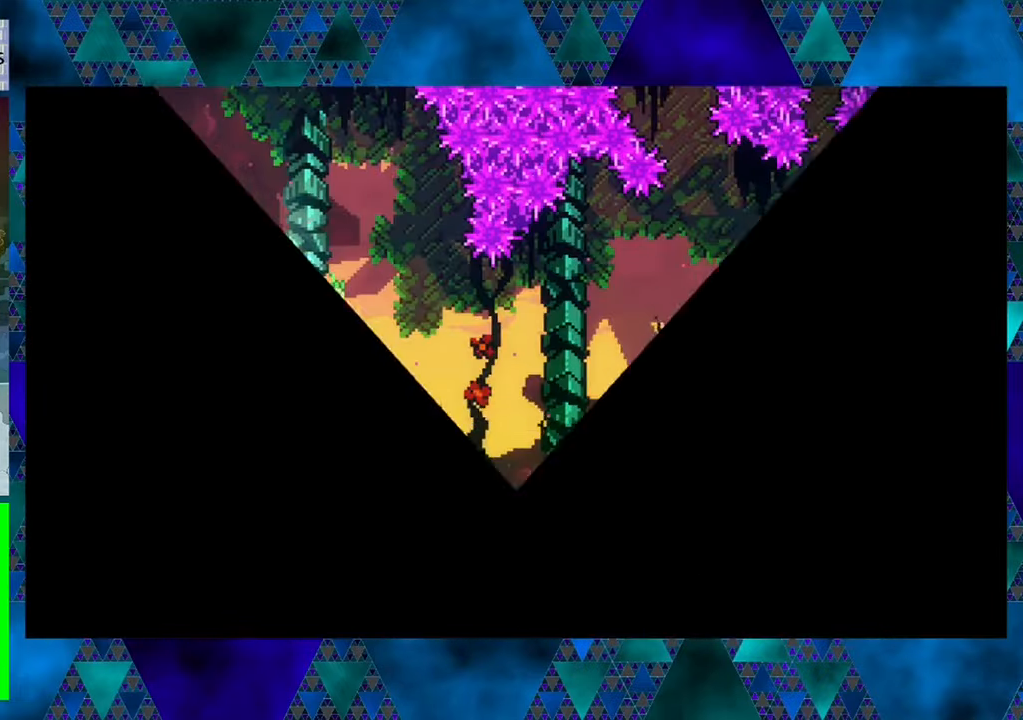
{"buttons": [], "left_stick": "center", "events": []}
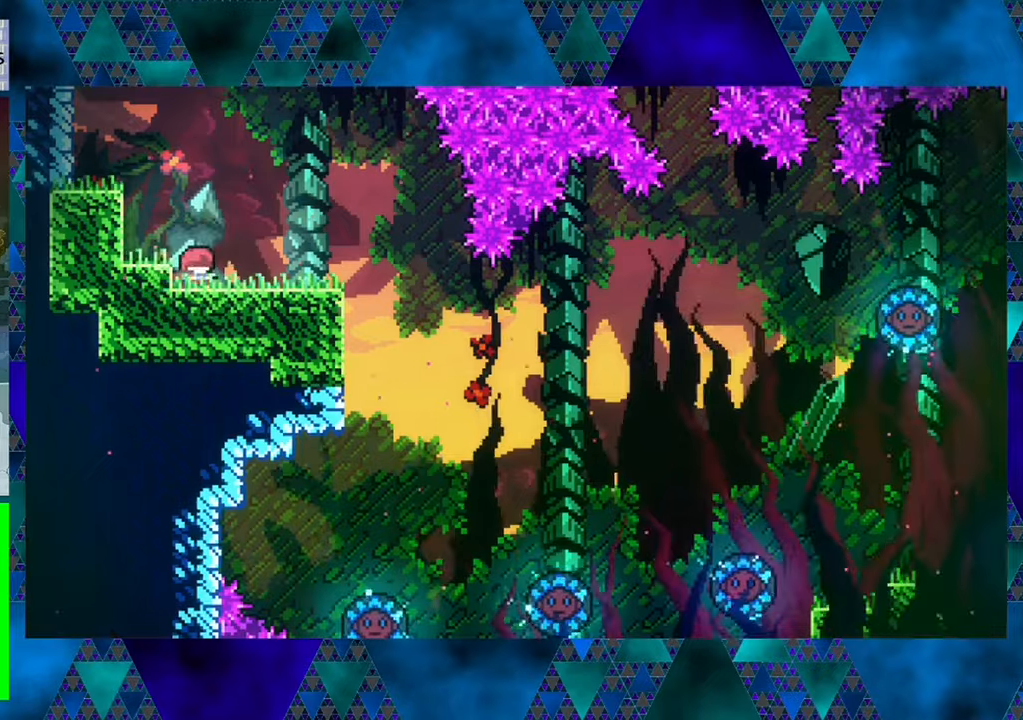
{"buttons": ["DPAD_RIGHT"], "left_stick": "center", "events": [[34, "DPAD_RIGHT", "down"]]}
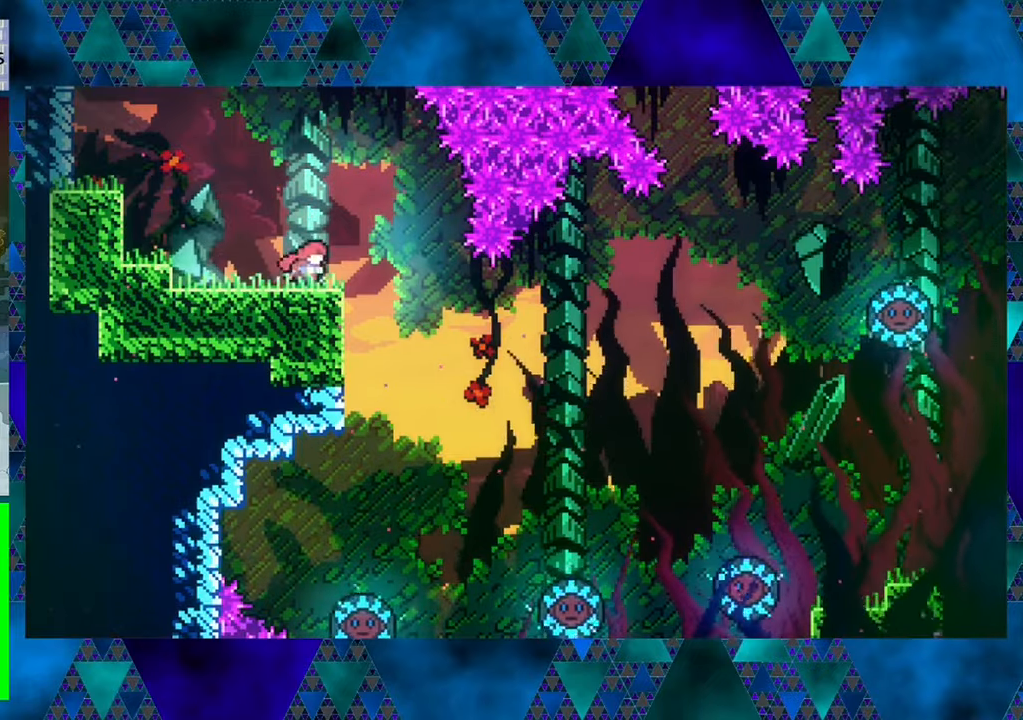
{"buttons": ["DPAD_LEFT"], "left_stick": "center", "events": [[250, "DPAD_RIGHT", "up"], [500, "DPAD_LEFT", "down"]]}
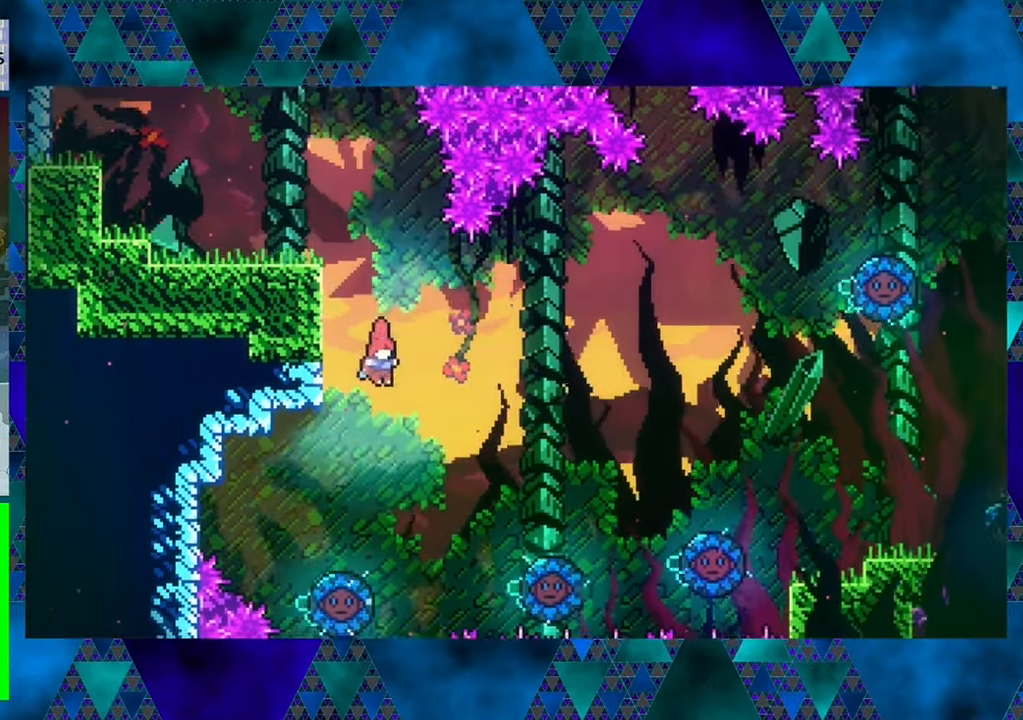
{"buttons": ["DPAD_RIGHT"], "left_stick": "center", "events": [[117, "DPAD_LEFT", "up"], [300, "DPAD_RIGHT", "down"]]}
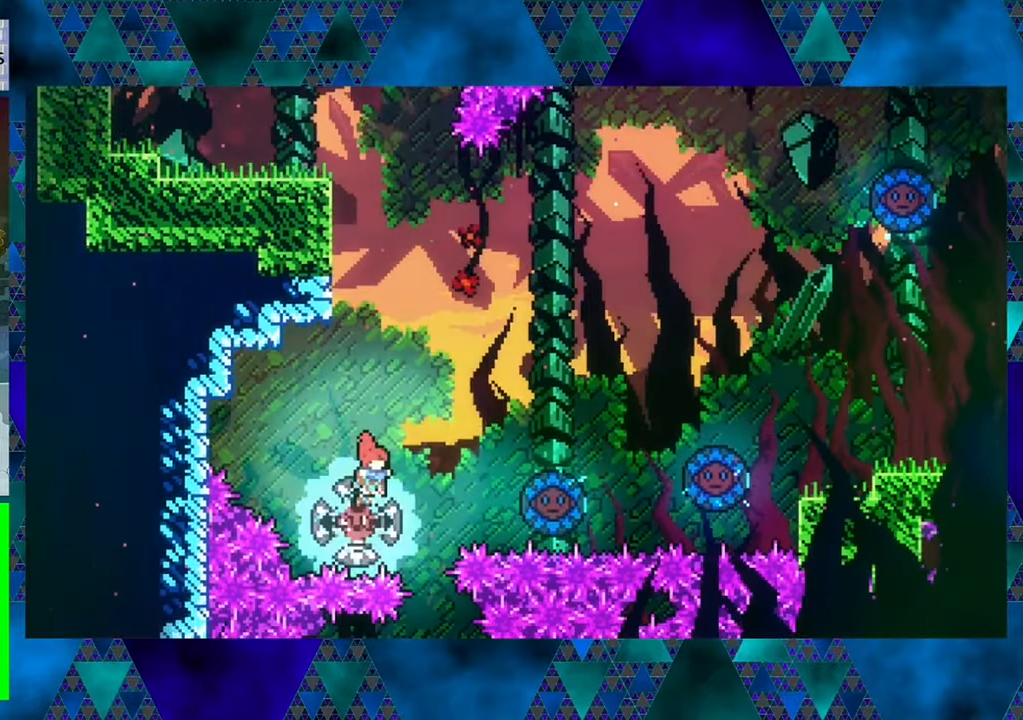
{"buttons": [], "left_stick": "center", "events": [[467, "DPAD_RIGHT", "up"]]}
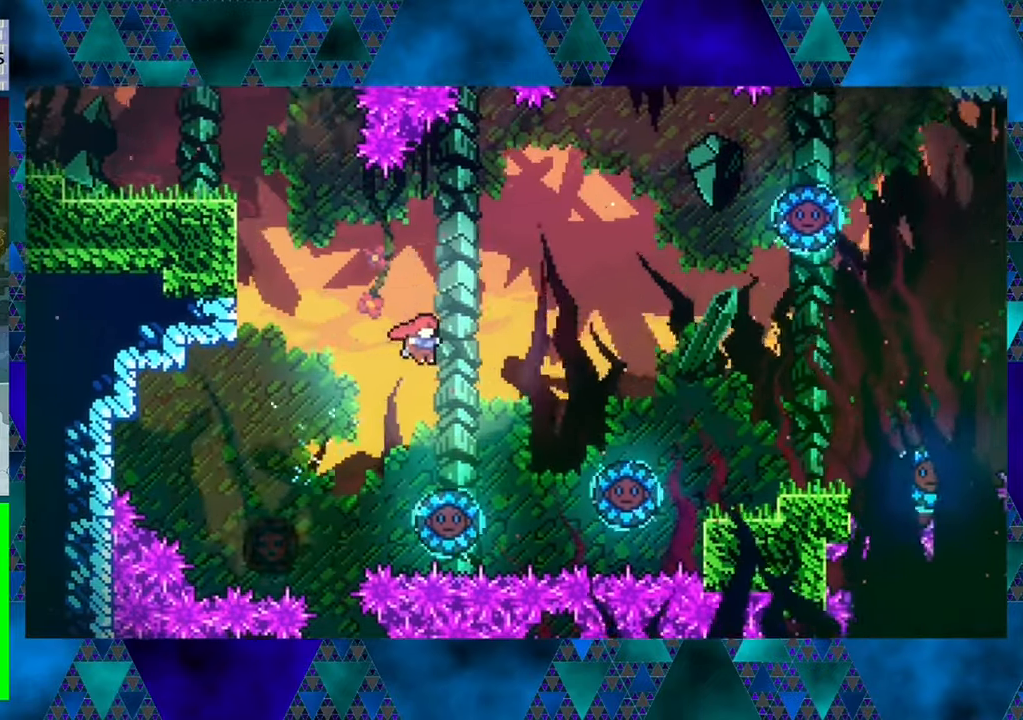
{"buttons": ["DPAD_RIGHT"], "left_stick": "center", "events": [[284, "DPAD_RIGHT", "down"]]}
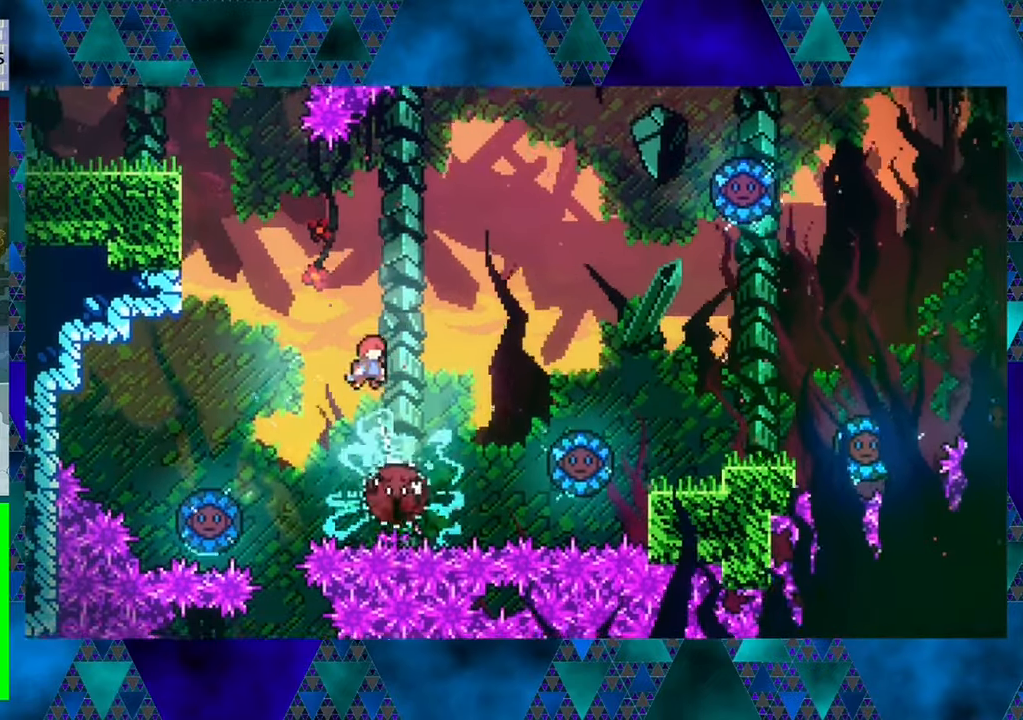
{"buttons": ["DPAD_RIGHT"], "left_stick": "center", "events": []}
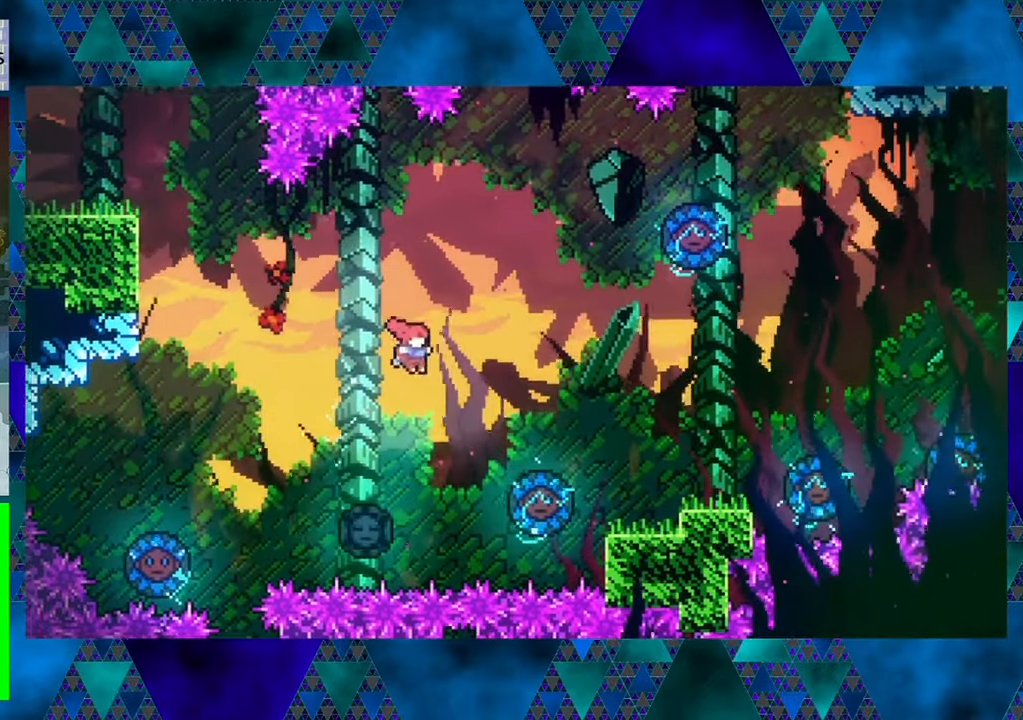
{"buttons": ["DPAD_RIGHT"], "left_stick": "center", "events": [[17, "Y", "down"], [217, "Y", "up"]]}
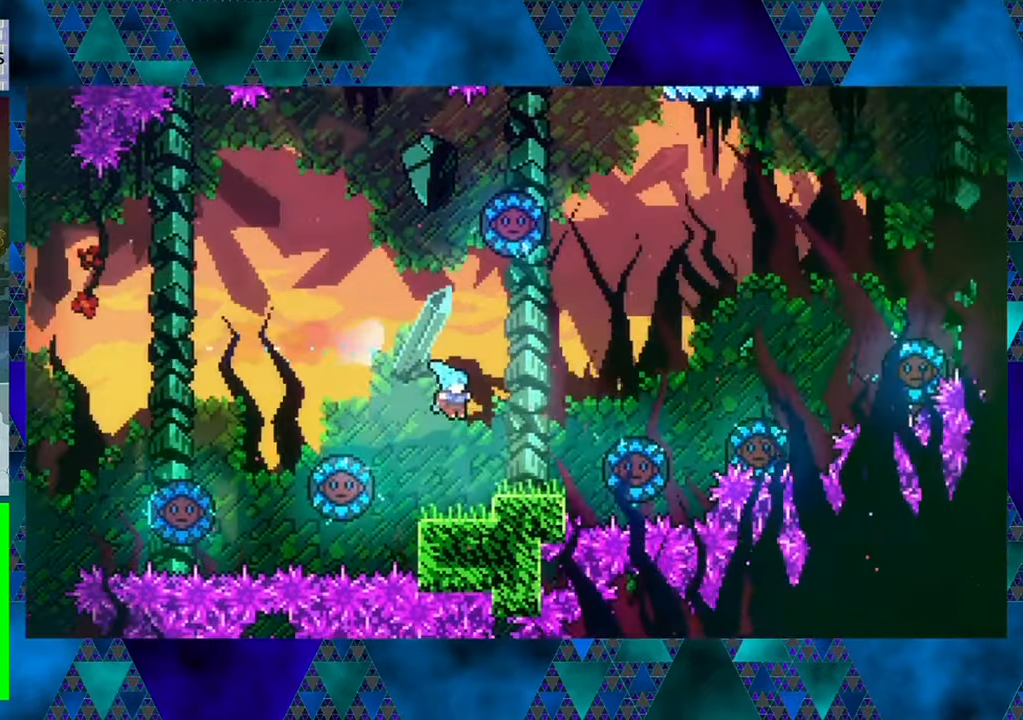
{"buttons": ["B", "DPAD_RIGHT"], "left_stick": "center", "events": [[184, "DPAD_RIGHT", "up"], [334, "B", "down"], [334, "DPAD_RIGHT", "down"], [417, "DPAD_UP", "down"], [450, "DPAD_UP", "up"]]}
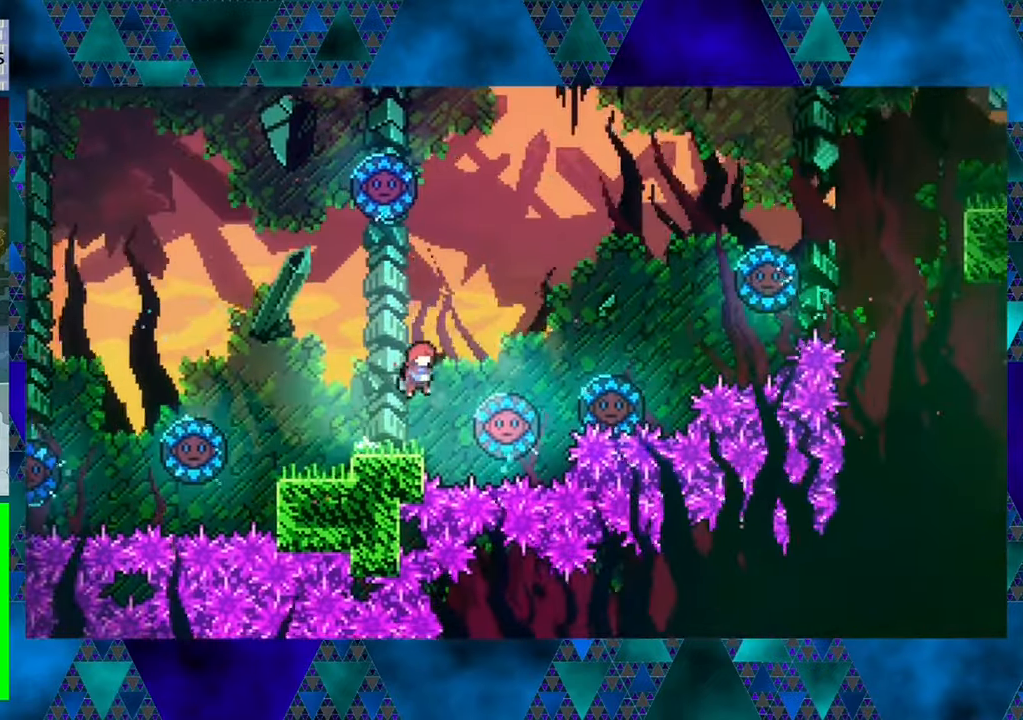
{"buttons": ["DPAD_RIGHT"], "left_stick": "center", "events": [[17, "B", "up"]]}
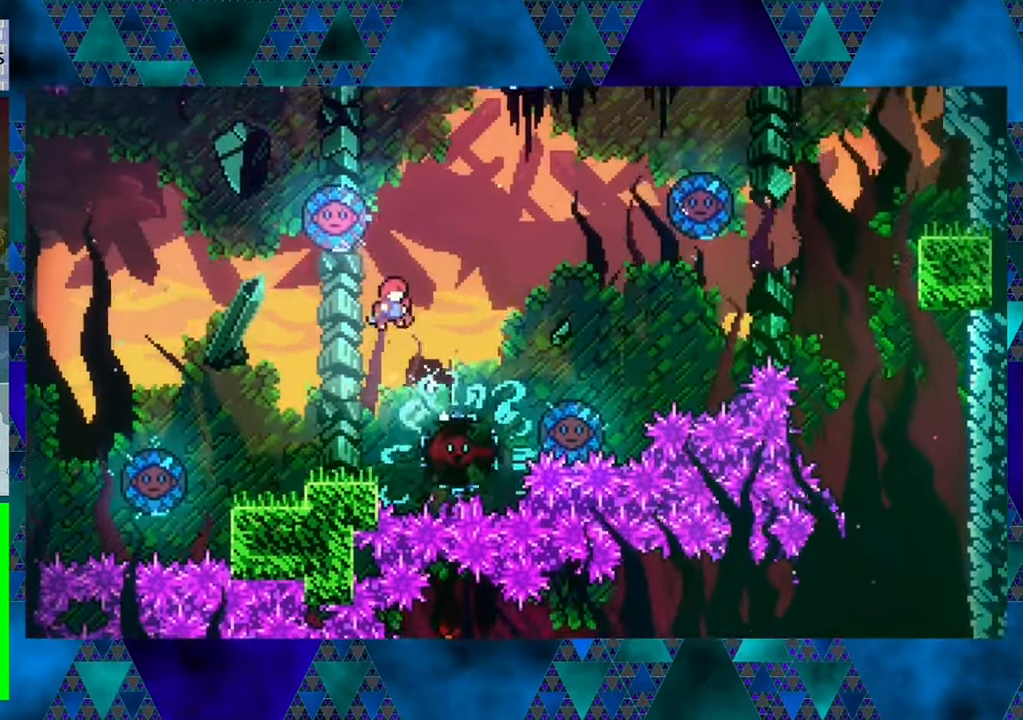
{"buttons": ["R1"], "left_stick": "center", "events": [[333, "DPAD_RIGHT", "up"], [400, "R1", "down"]]}
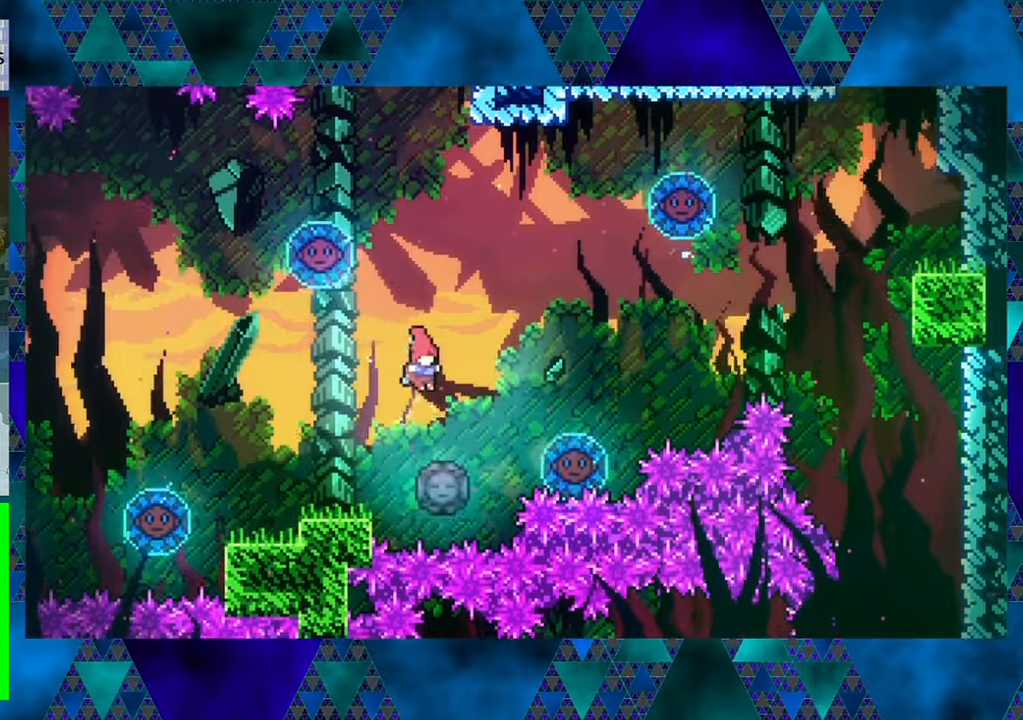
{"buttons": ["R1", "DPAD_UP", "DPAD_RIGHT"], "left_stick": "center", "events": [[16, "DPAD_RIGHT", "down"], [83, "DPAD_UP", "down"], [166, "DPAD_RIGHT", "up"], [200, "DPAD_UP", "up"], [300, "DPAD_RIGHT", "down"], [333, "DPAD_UP", "down"]]}
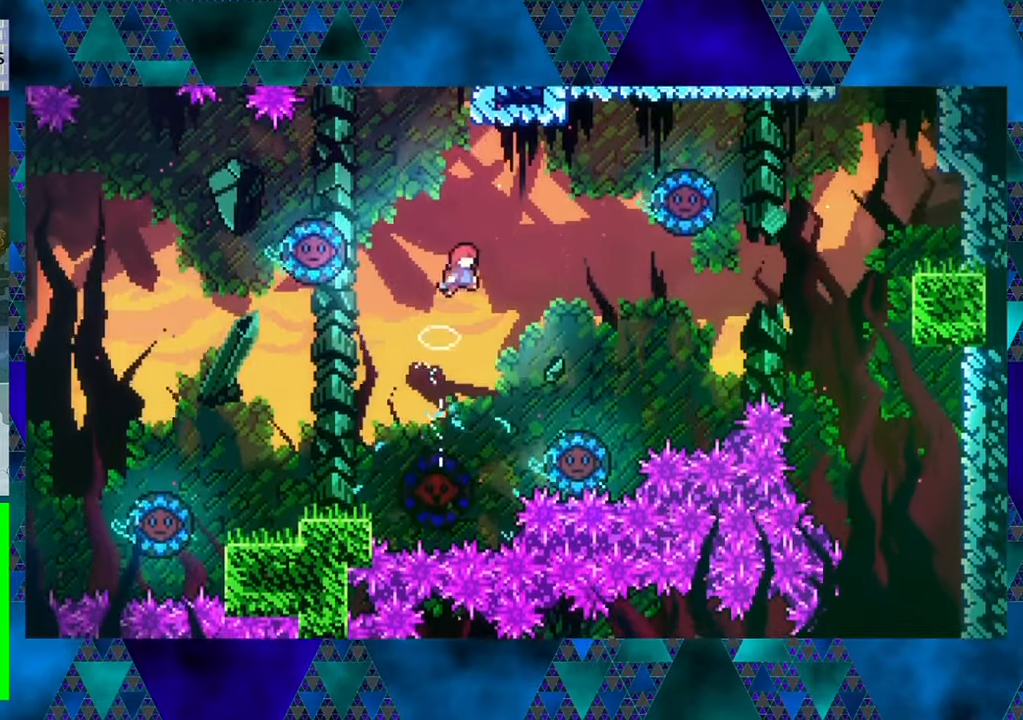
{"buttons": ["R1", "DPAD_UP", "DPAD_RIGHT"], "left_stick": "center", "events": [[233, "Y", "down"], [466, "Y", "up"]]}
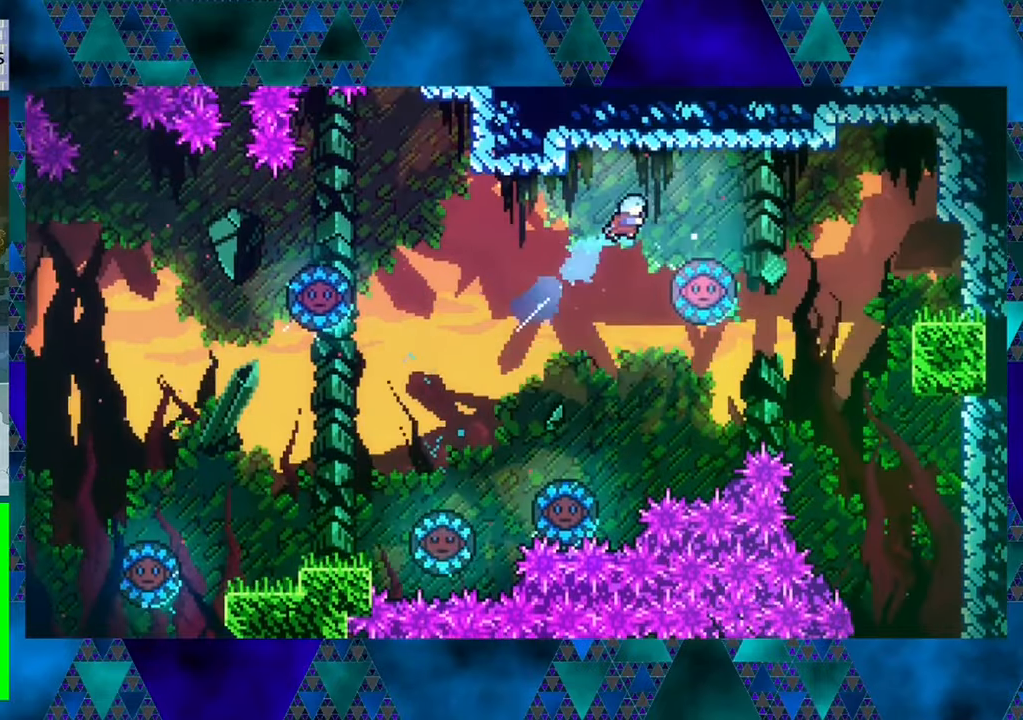
{"buttons": ["R1"], "left_stick": "center", "events": [[200, "DPAD_RIGHT", "up"], [200, "DPAD_UP", "up"]]}
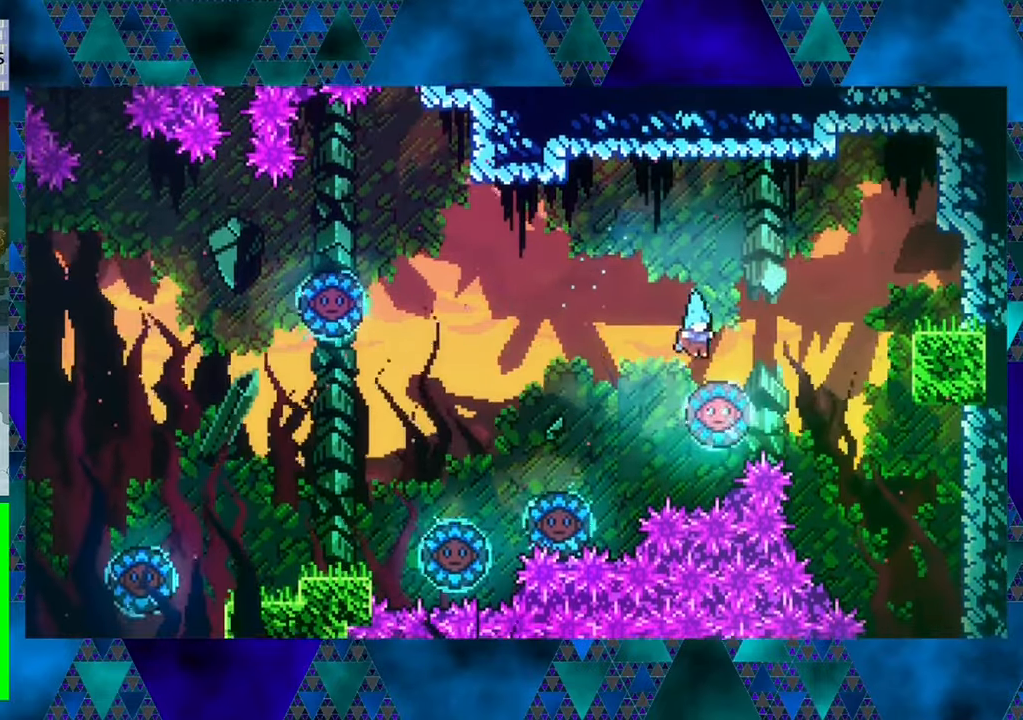
{"buttons": ["R1", "DPAD_RIGHT"], "left_stick": "center", "events": [[33, "DPAD_RIGHT", "down"]]}
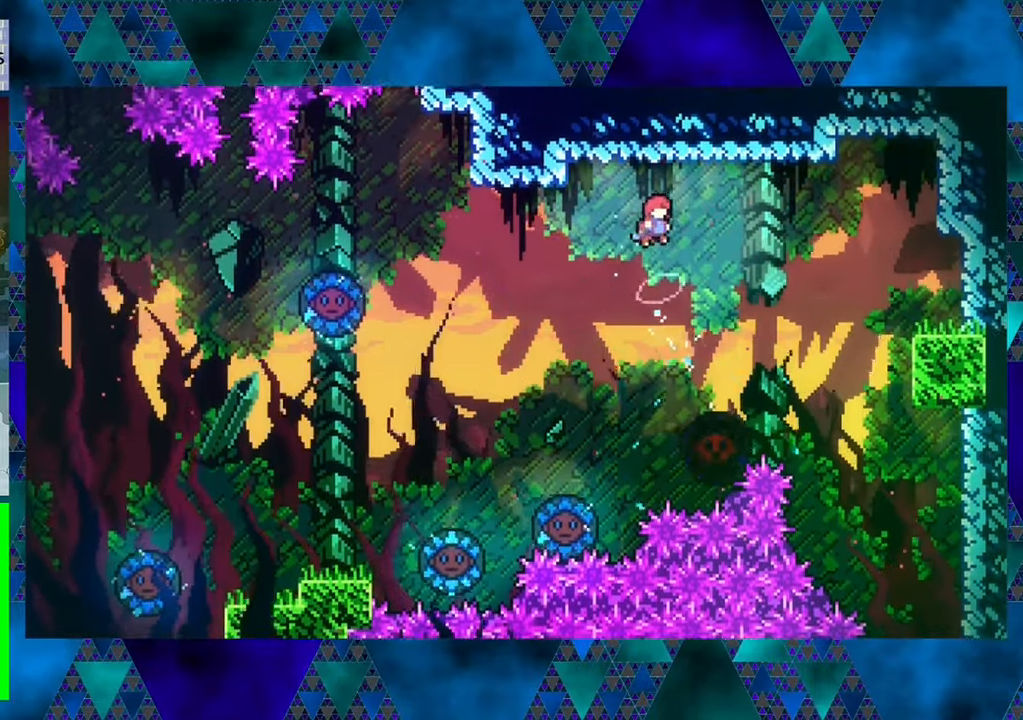
{"buttons": ["R1", "DPAD_RIGHT"], "left_stick": "center", "events": []}
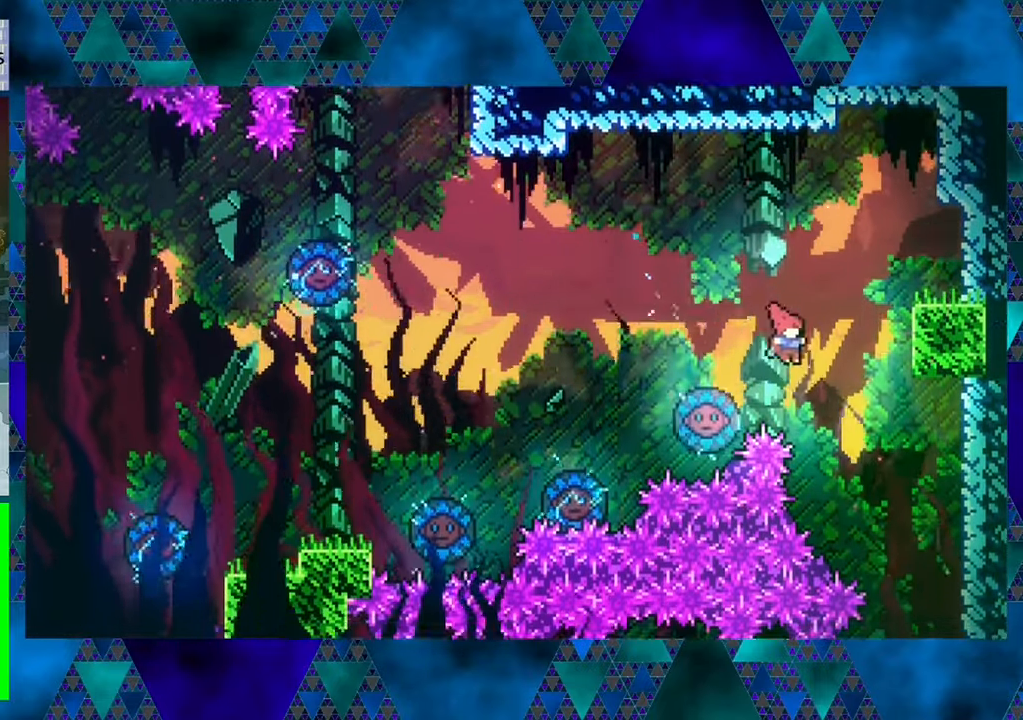
{"buttons": ["R1", "DPAD_RIGHT"], "left_stick": "center", "events": [[33, "Y", "down"], [216, "Y", "up"]]}
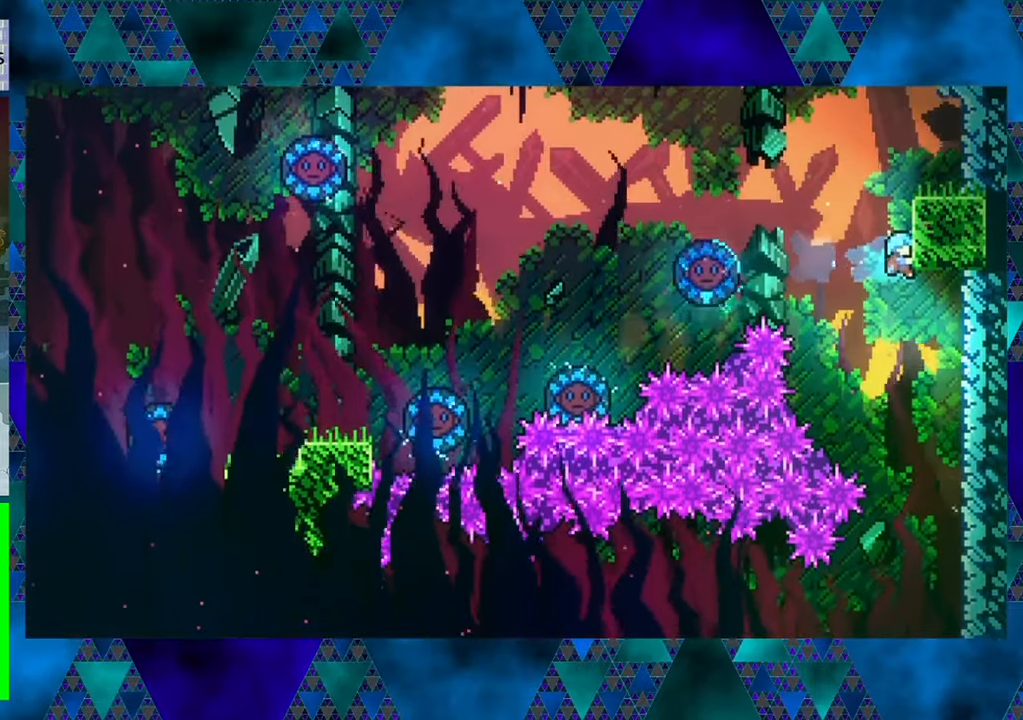
{"buttons": ["DPAD_RIGHT"], "left_stick": "center", "events": [[183, "R1", "up"], [250, "DPAD_RIGHT", "up"], [483, "DPAD_RIGHT", "down"]]}
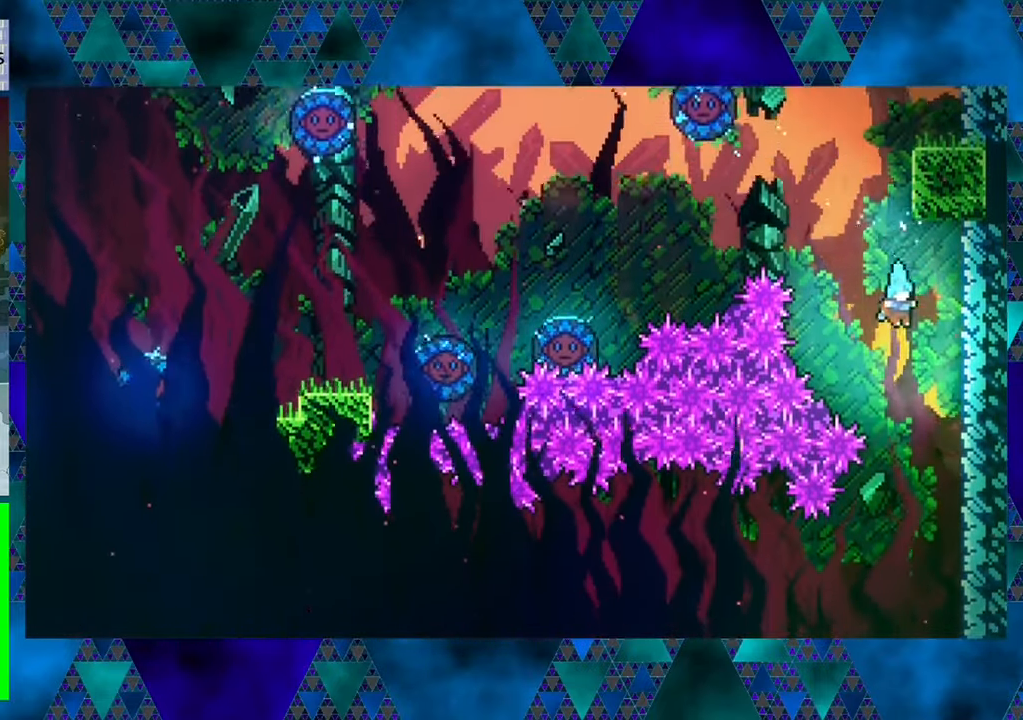
{"buttons": ["DPAD_RIGHT"], "left_stick": "center", "events": [[150, "DPAD_RIGHT", "up"], [400, "DPAD_RIGHT", "down"]]}
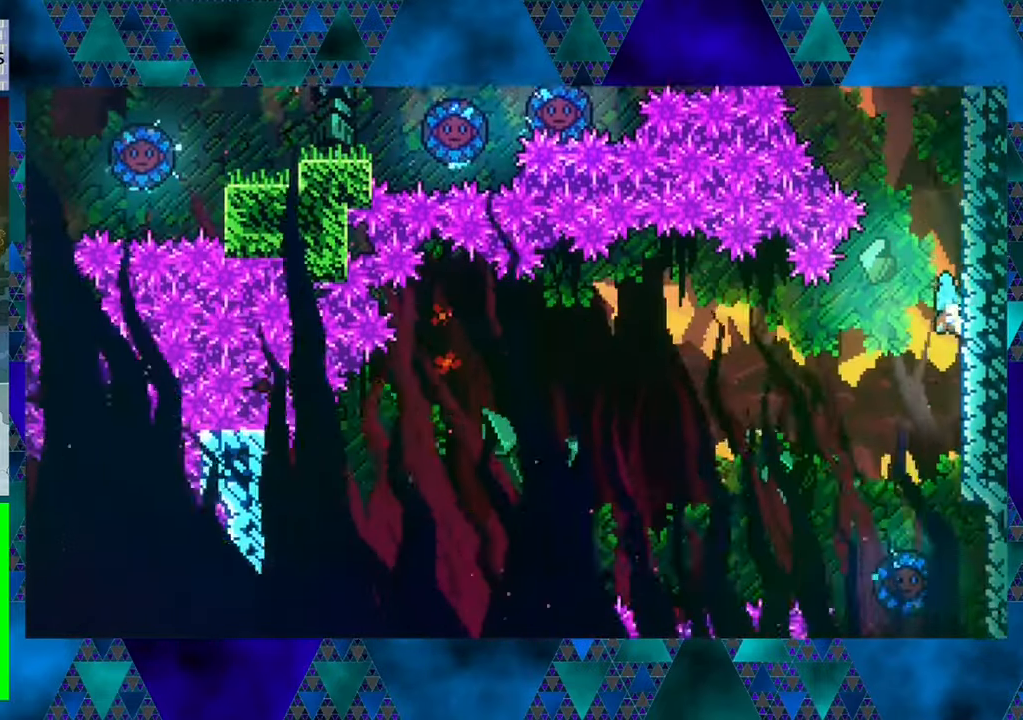
{"buttons": ["R1", "DPAD_DOWN"], "left_stick": "center", "events": [[233, "R1", "down"], [450, "DPAD_RIGHT", "up"], [500, "DPAD_DOWN", "down"]]}
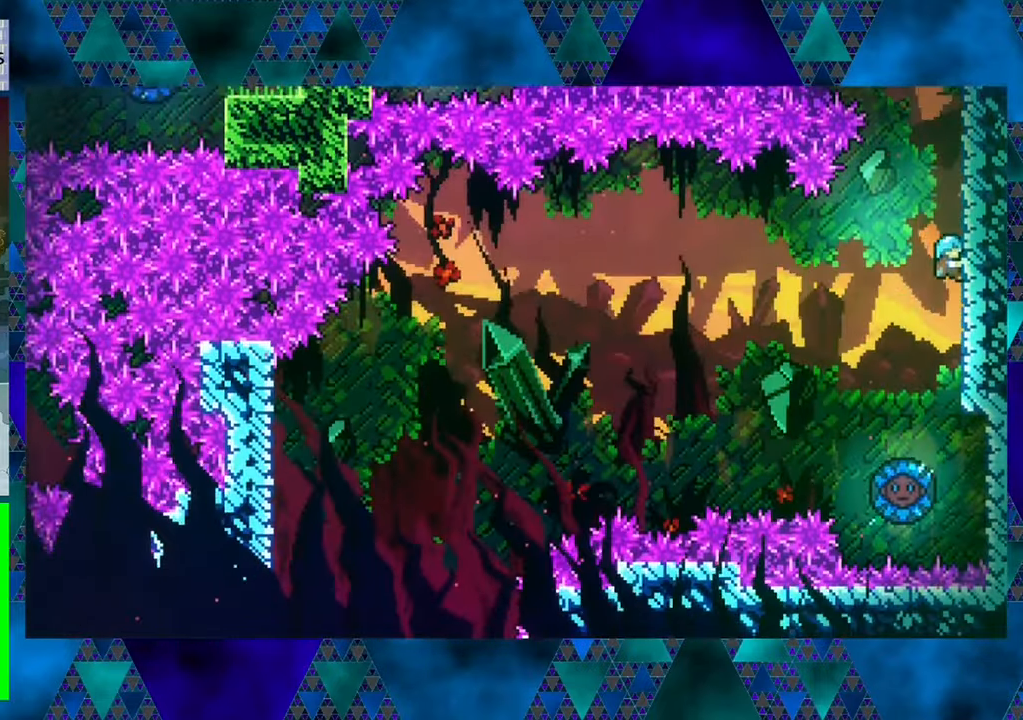
{"buttons": [], "left_stick": "center", "events": [[183, "DPAD_DOWN", "up"], [333, "B", "down"], [450, "B", "up"], [450, "R1", "up"]]}
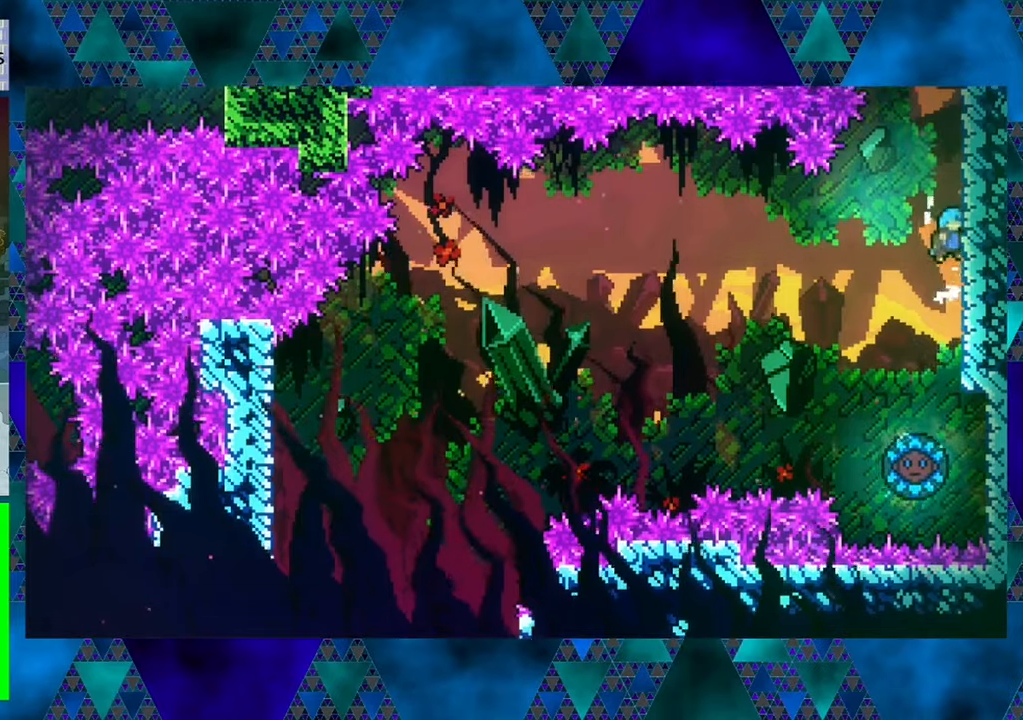
{"buttons": ["DPAD_LEFT"], "left_stick": "center", "events": [[183, "DPAD_LEFT", "down"], [367, "DPAD_LEFT", "up"], [450, "DPAD_LEFT", "down"]]}